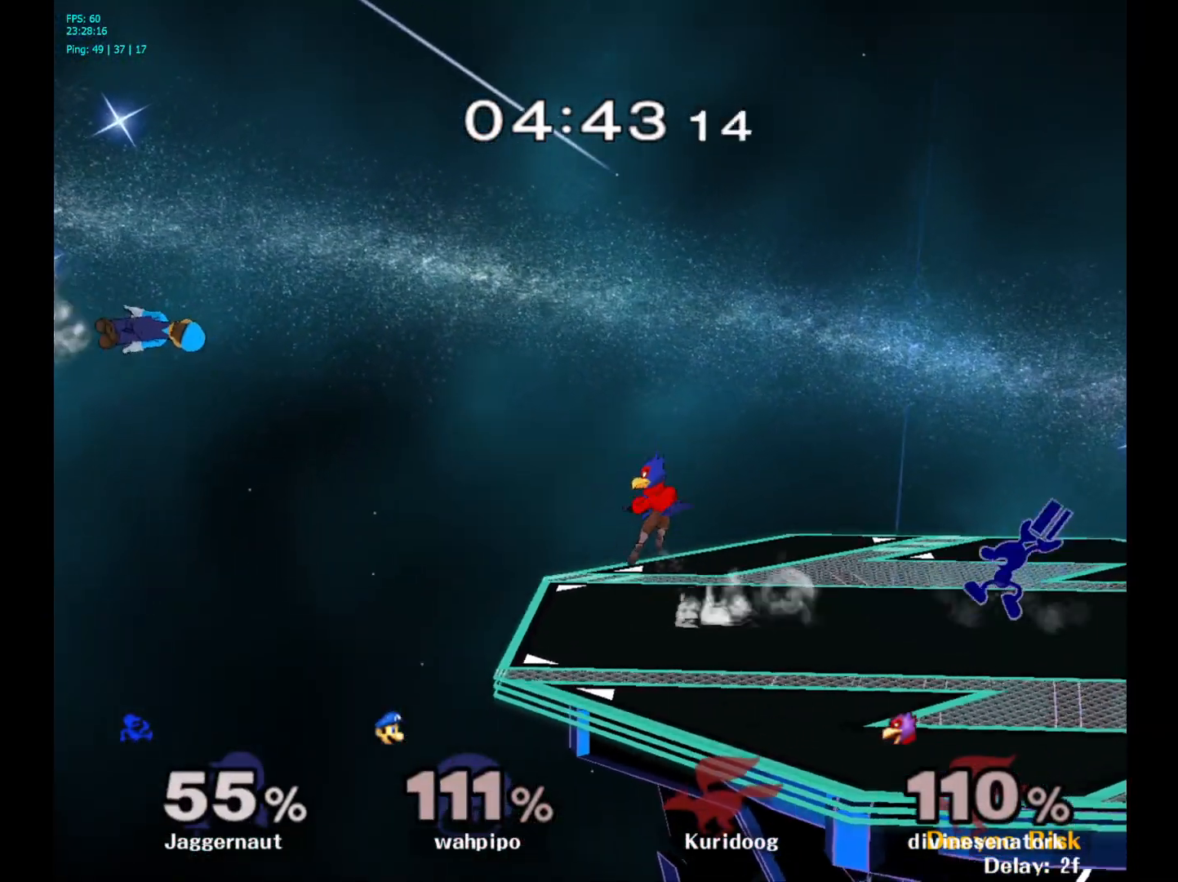
Gameplay with a controller (Nintendo layout); each line is a JSON object with the inputs held at the frame after it. "events" lists button and stick changes between this image and that frame as [ms after this image, input, new state], when the widget could be followed in between. Not read: L3 R3.
{"buttons": [], "left_stick": "center", "right_stick": "center", "events": [[133, "A", "up"], [200, "left_stick", "center"], [283, "R1", "down"], [283, "left_stick", "down"], [467, "R1", "up"], [467, "left_stick", "center"]]}
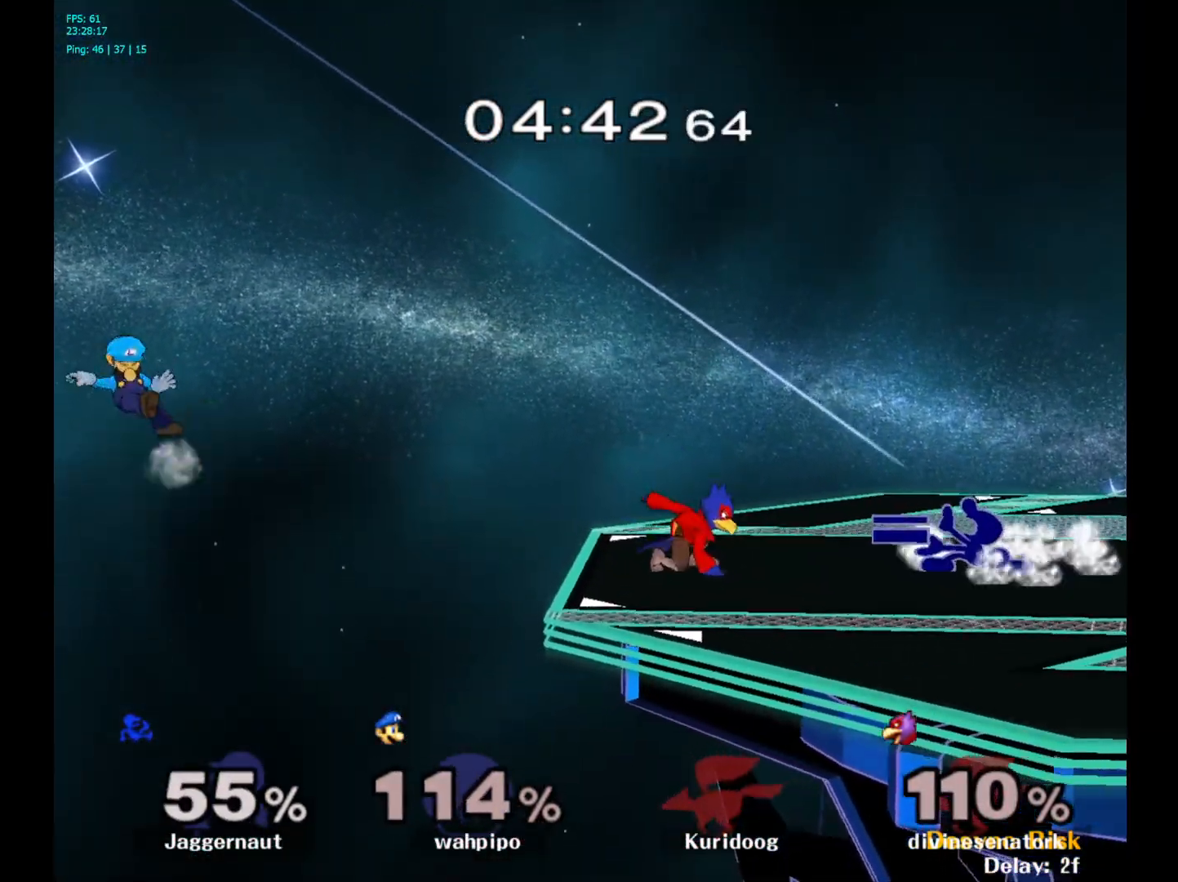
{"buttons": [], "left_stick": "down", "right_stick": "center", "events": [[100, "left_stick", "left"], [333, "left_stick", "down"]]}
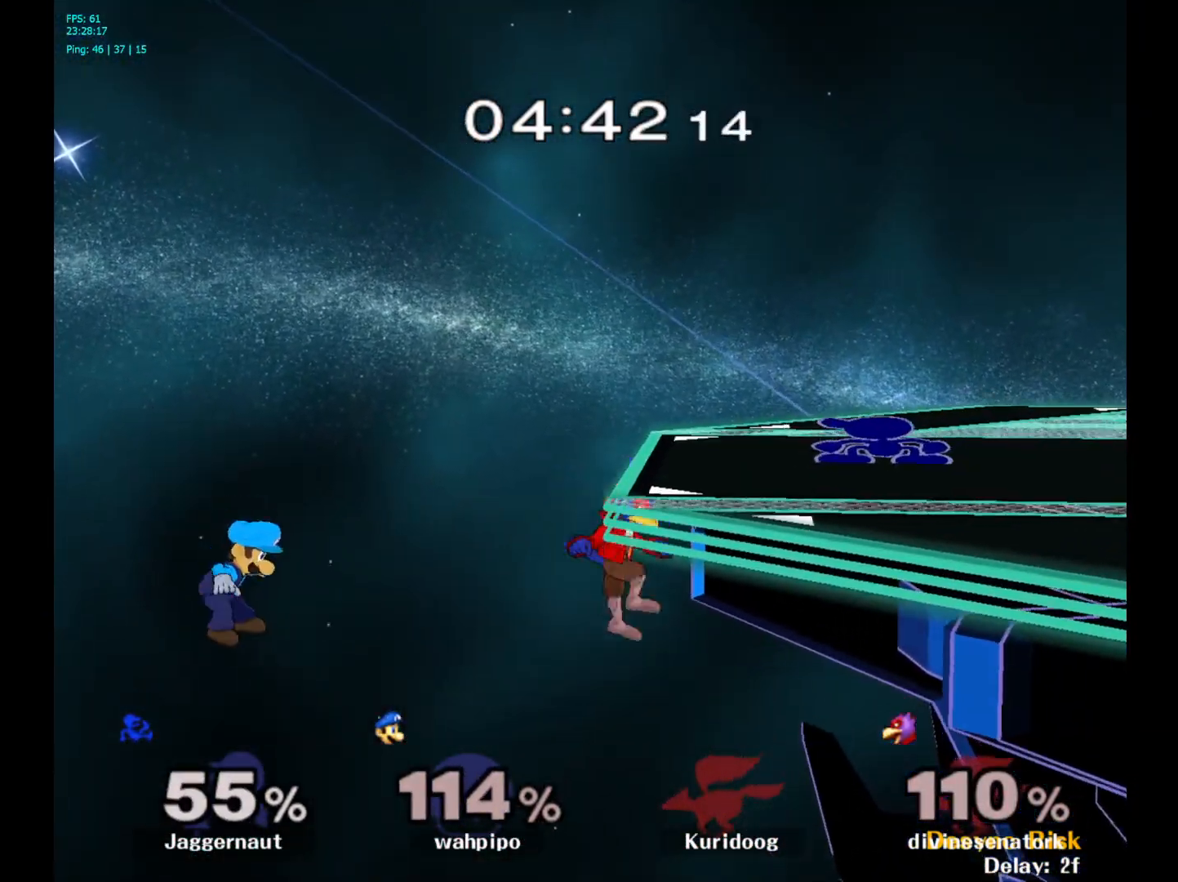
{"buttons": [], "left_stick": "center", "right_stick": "center", "events": [[100, "left_stick", "down-left"], [267, "Y", "down"], [267, "left_stick", "center"], [317, "left_stick", "left"], [417, "Y", "up"], [483, "left_stick", "center"]]}
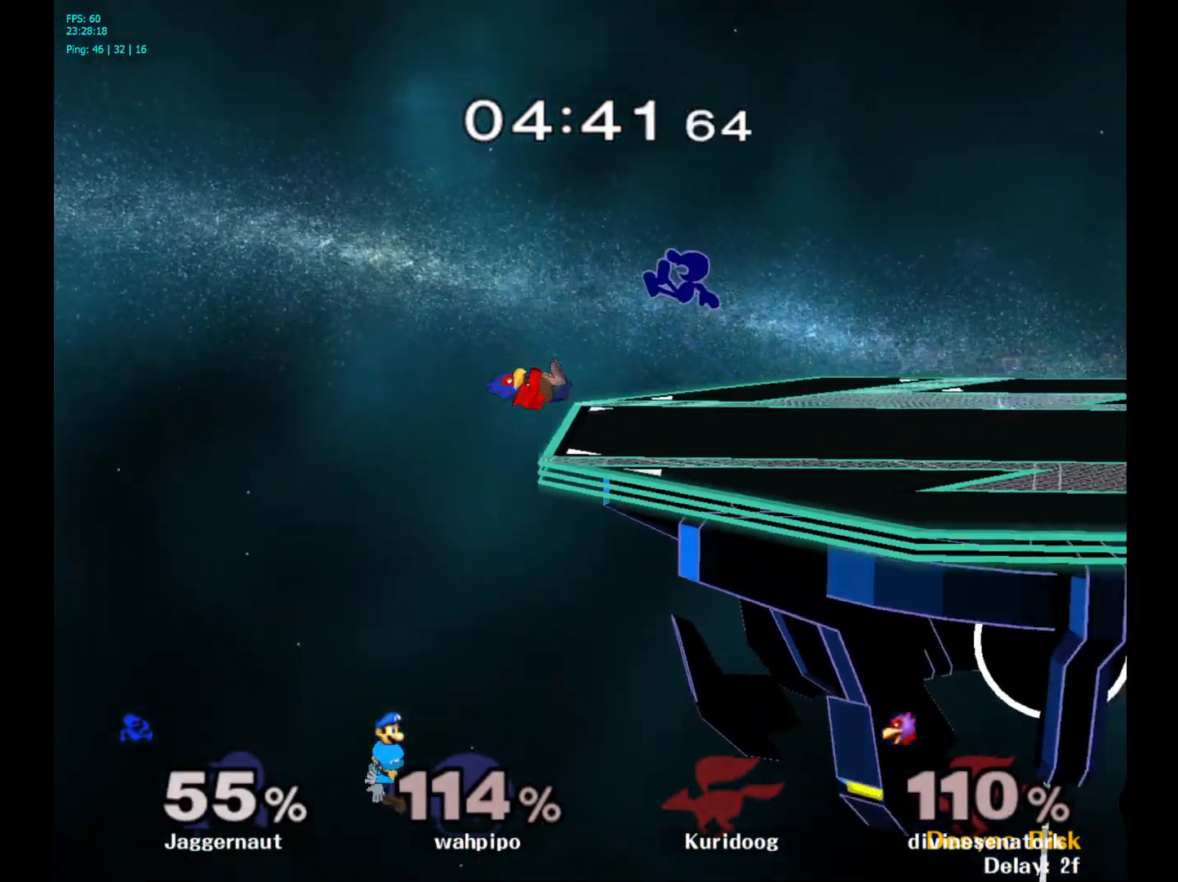
{"buttons": [], "left_stick": "left", "right_stick": "center", "events": [[50, "right_stick", "down"], [67, "left_stick", "up-left"], [100, "right_stick", "center"], [233, "left_stick", "right"], [350, "left_stick", "up"], [450, "left_stick", "left"]]}
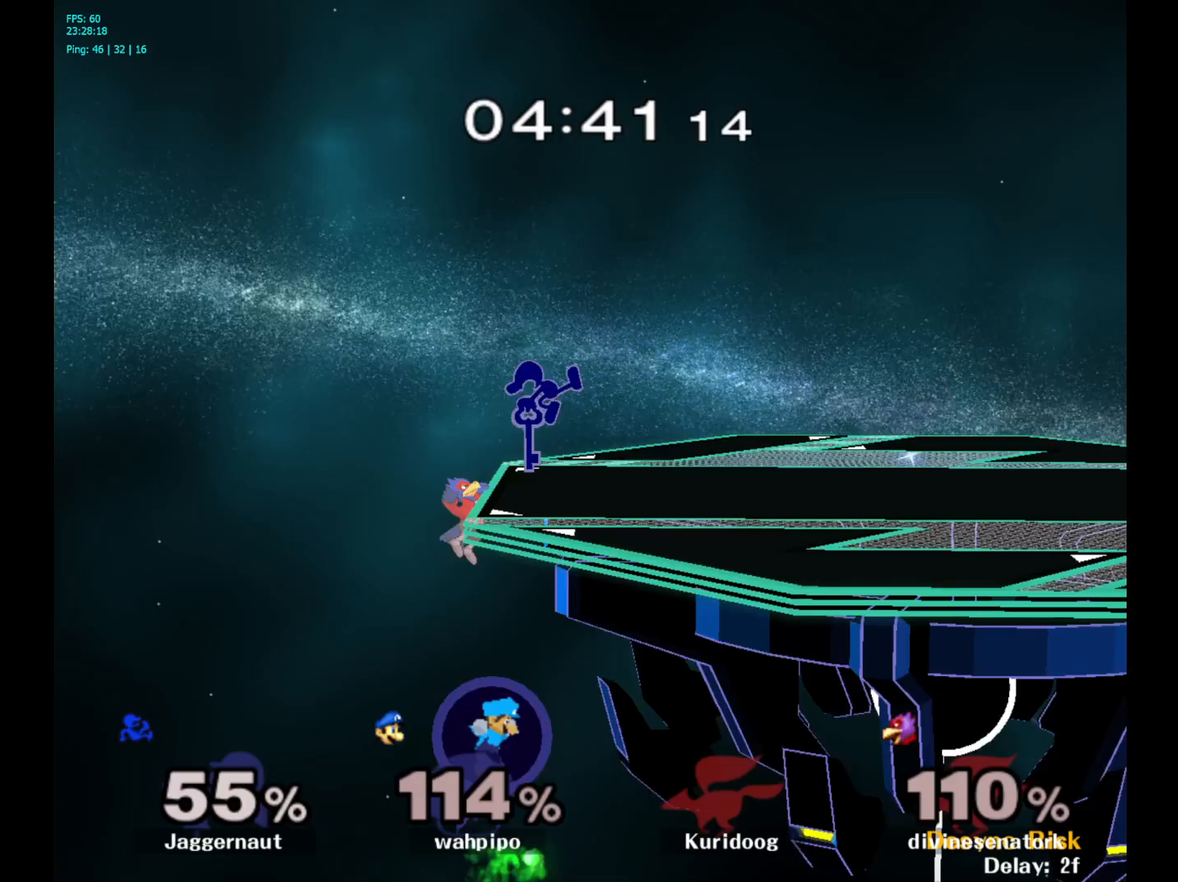
{"buttons": [], "left_stick": "center", "right_stick": "center", "events": [[33, "left_stick", "down-right"], [150, "R1", "down"], [167, "left_stick", "down"], [350, "R1", "up"], [350, "left_stick", "center"]]}
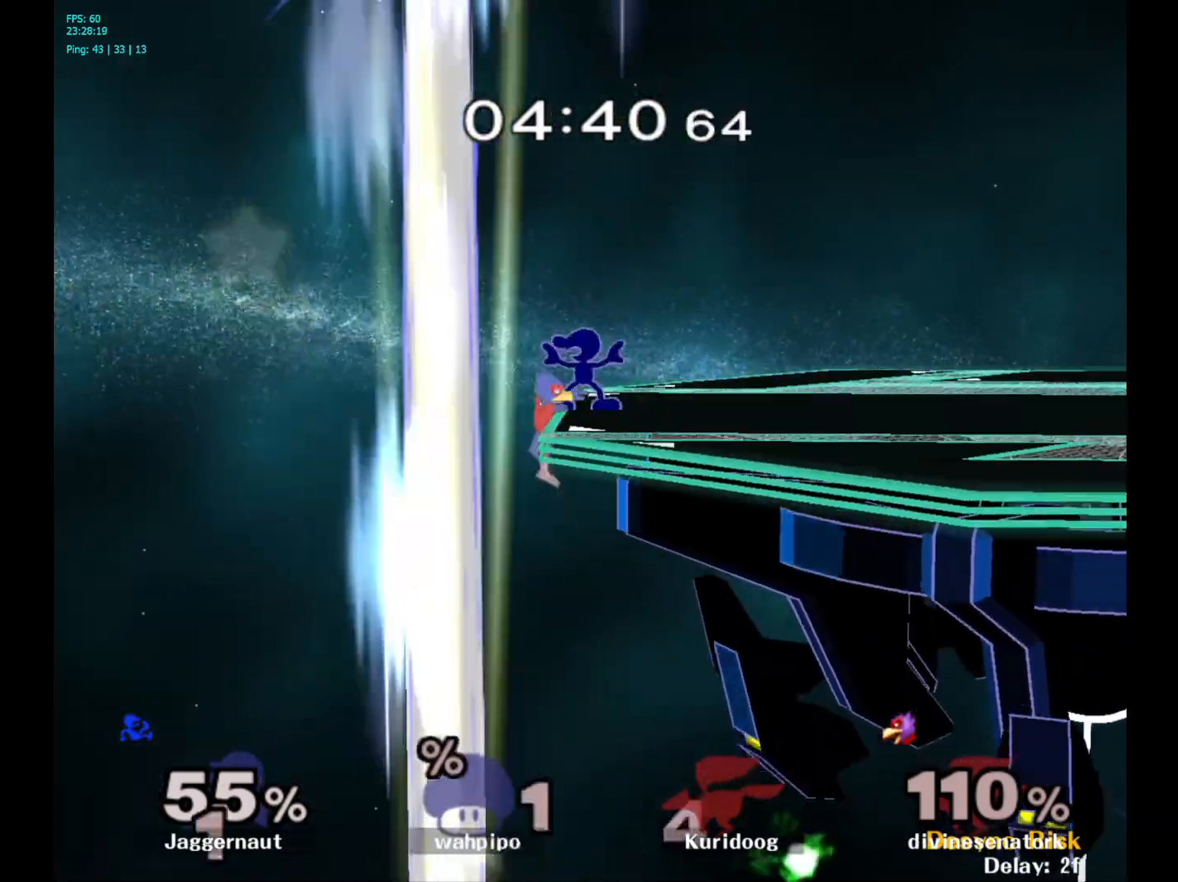
{"buttons": ["A"], "left_stick": "center", "right_stick": "center", "events": [[50, "A", "down"], [117, "A", "up"], [283, "A", "down"], [383, "A", "up"], [467, "A", "down"]]}
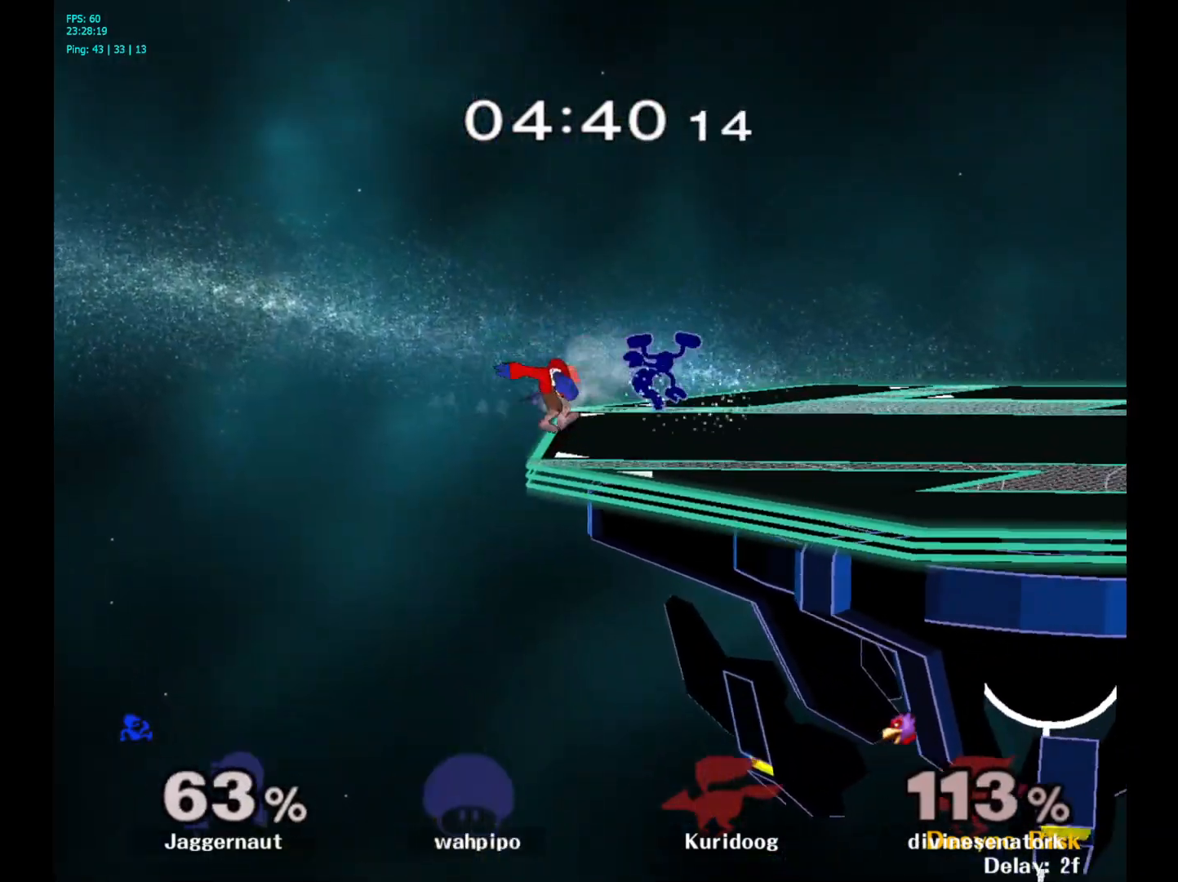
{"buttons": ["R1"], "left_stick": "center", "right_stick": "center", "events": [[67, "A", "up"], [500, "R1", "down"]]}
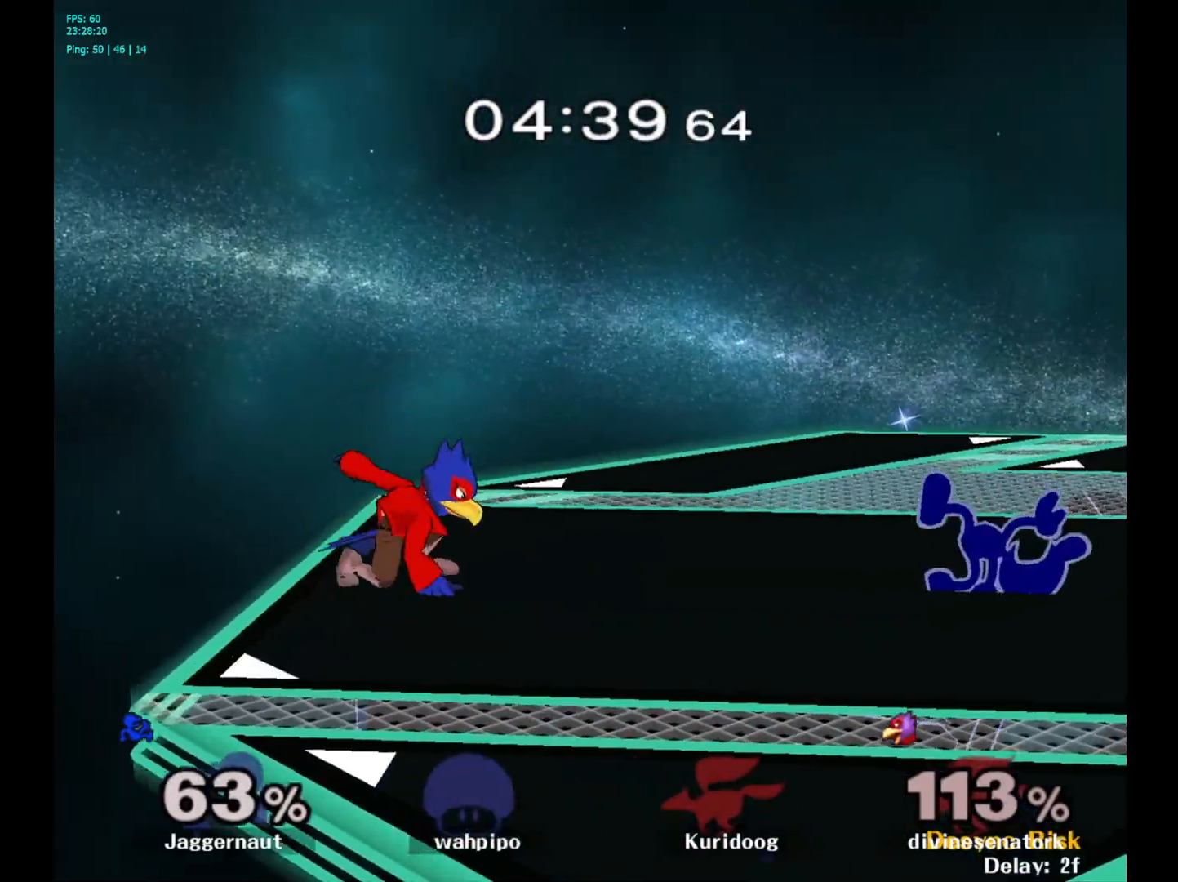
{"buttons": ["R1"], "left_stick": "center", "right_stick": "center", "events": []}
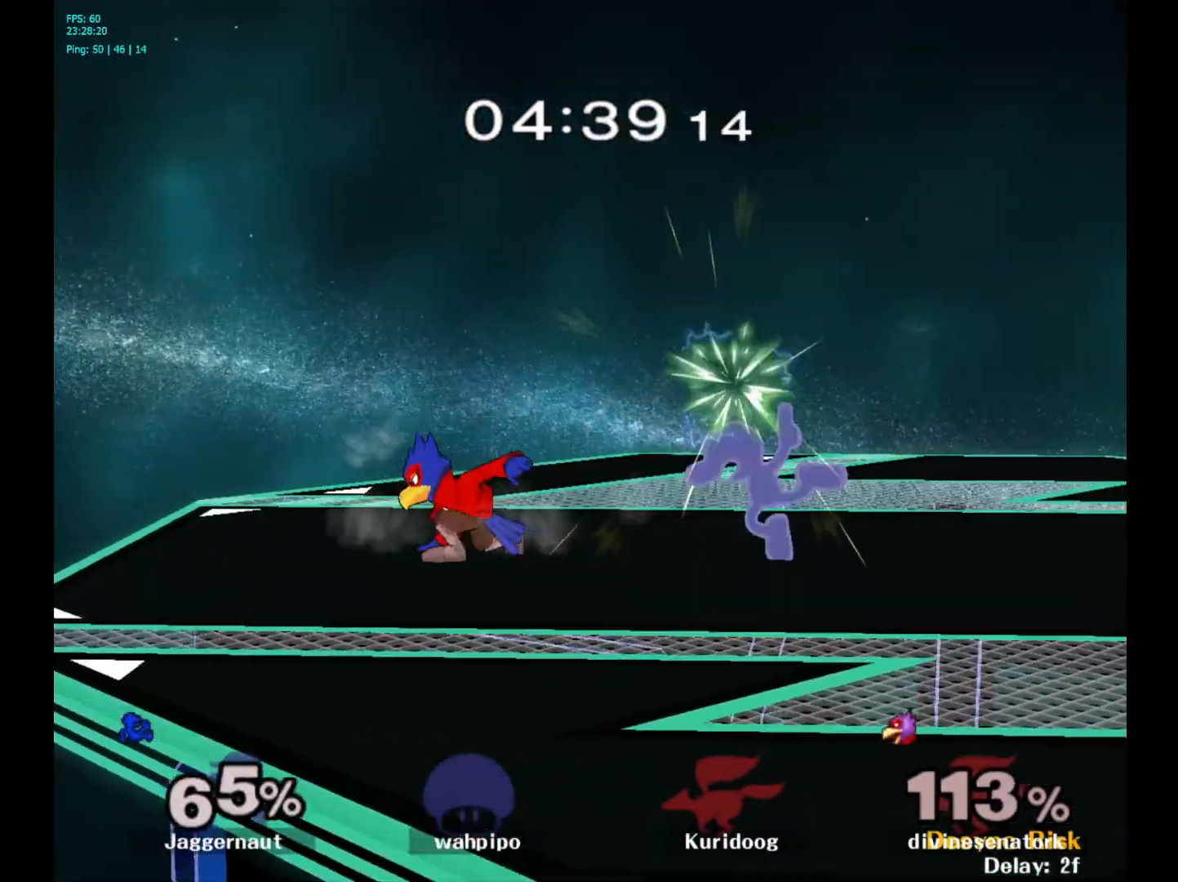
{"buttons": ["R1"], "left_stick": "center", "right_stick": "center", "events": []}
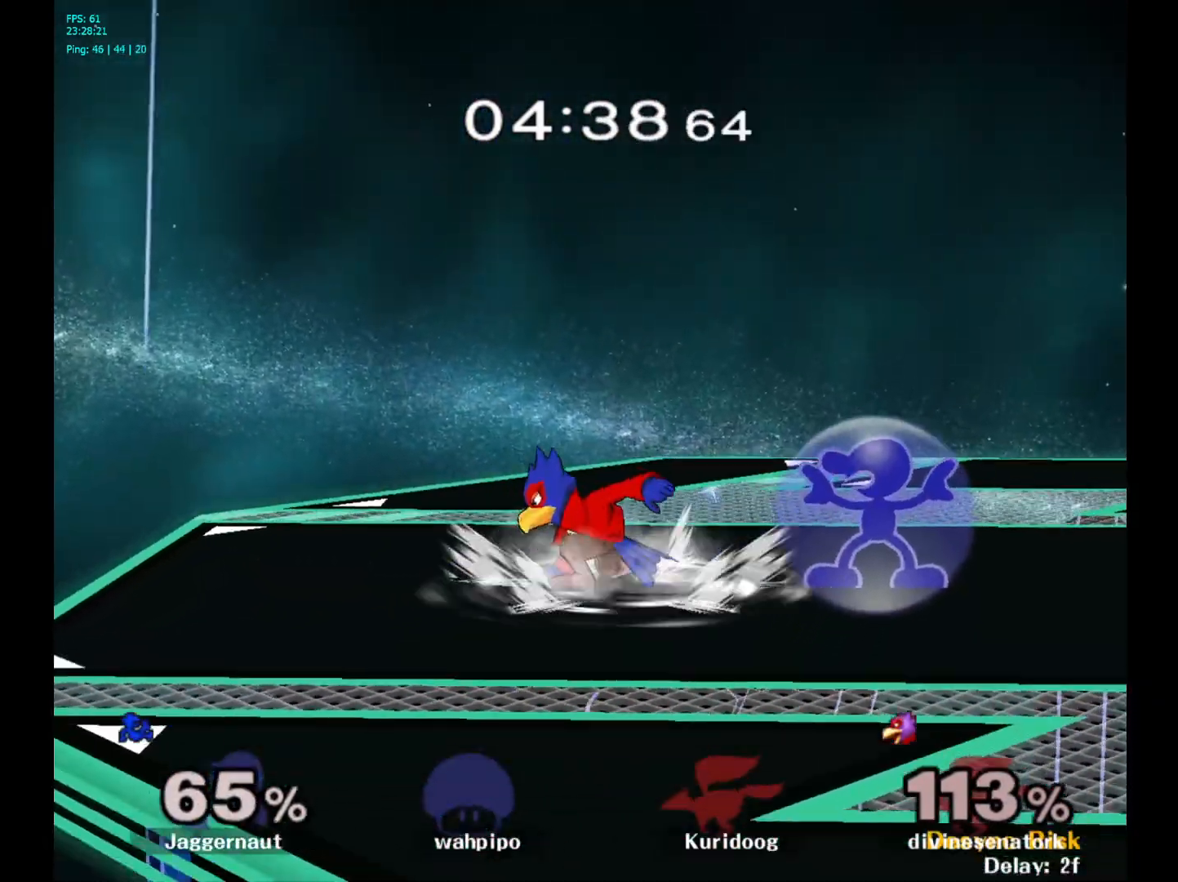
{"buttons": ["R1"], "left_stick": "center", "right_stick": "center", "events": [[133, "R1", "up"], [350, "R1", "down"]]}
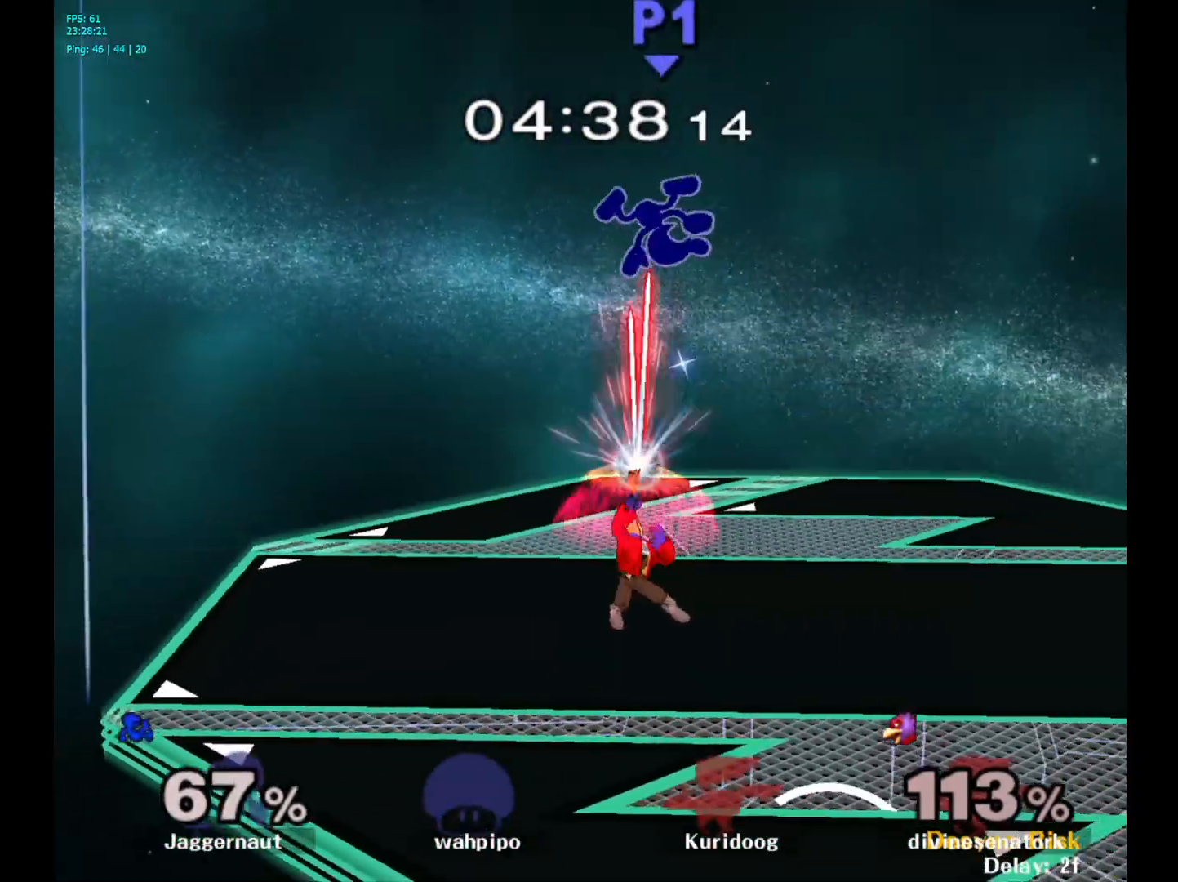
{"buttons": [], "left_stick": "right", "right_stick": "center", "events": [[83, "left_stick", "right"], [200, "R1", "up"], [217, "left_stick", "down"], [283, "left_stick", "right"], [367, "left_stick", "down"], [433, "left_stick", "right"]]}
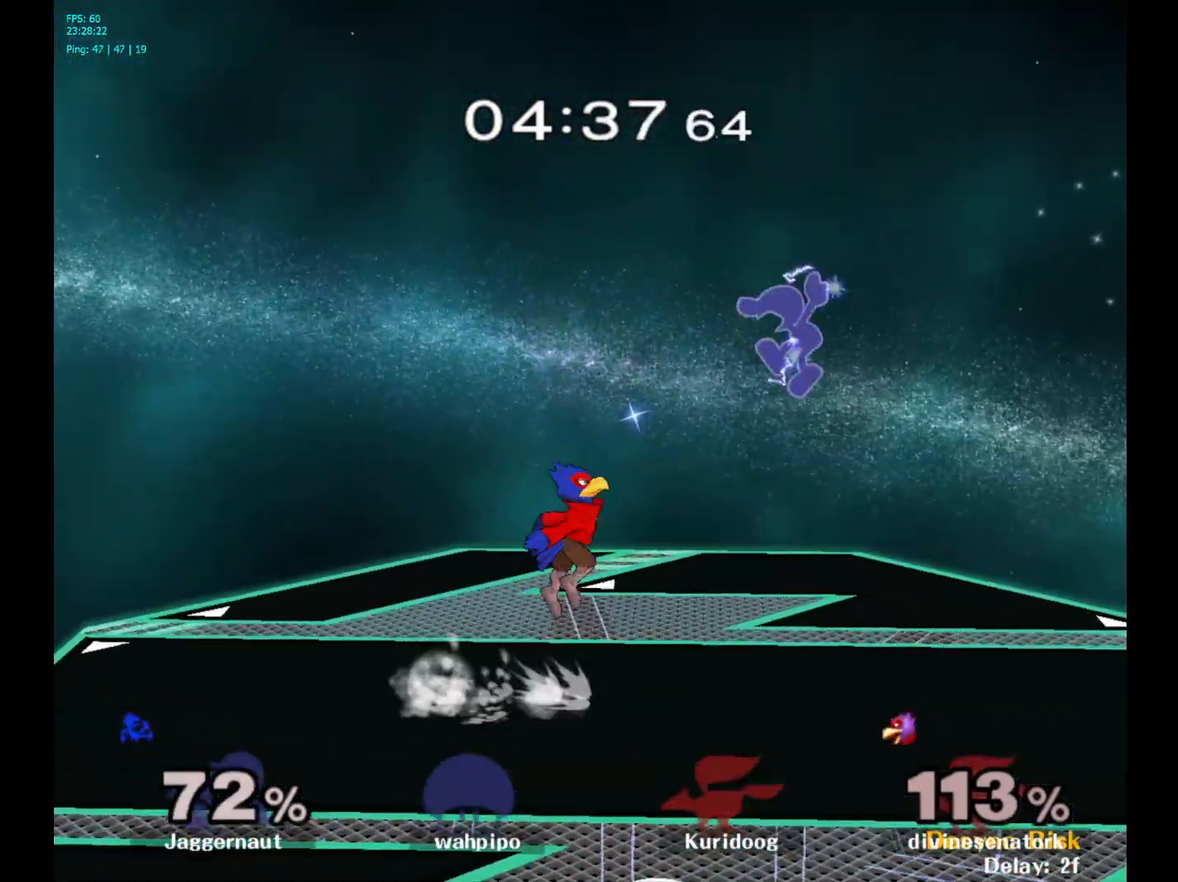
{"buttons": [], "left_stick": "down-left", "right_stick": "down", "events": [[83, "Y", "down"], [133, "left_stick", "up"], [183, "Y", "up"], [250, "left_stick", "up-left"], [433, "right_stick", "down"], [467, "left_stick", "down-left"]]}
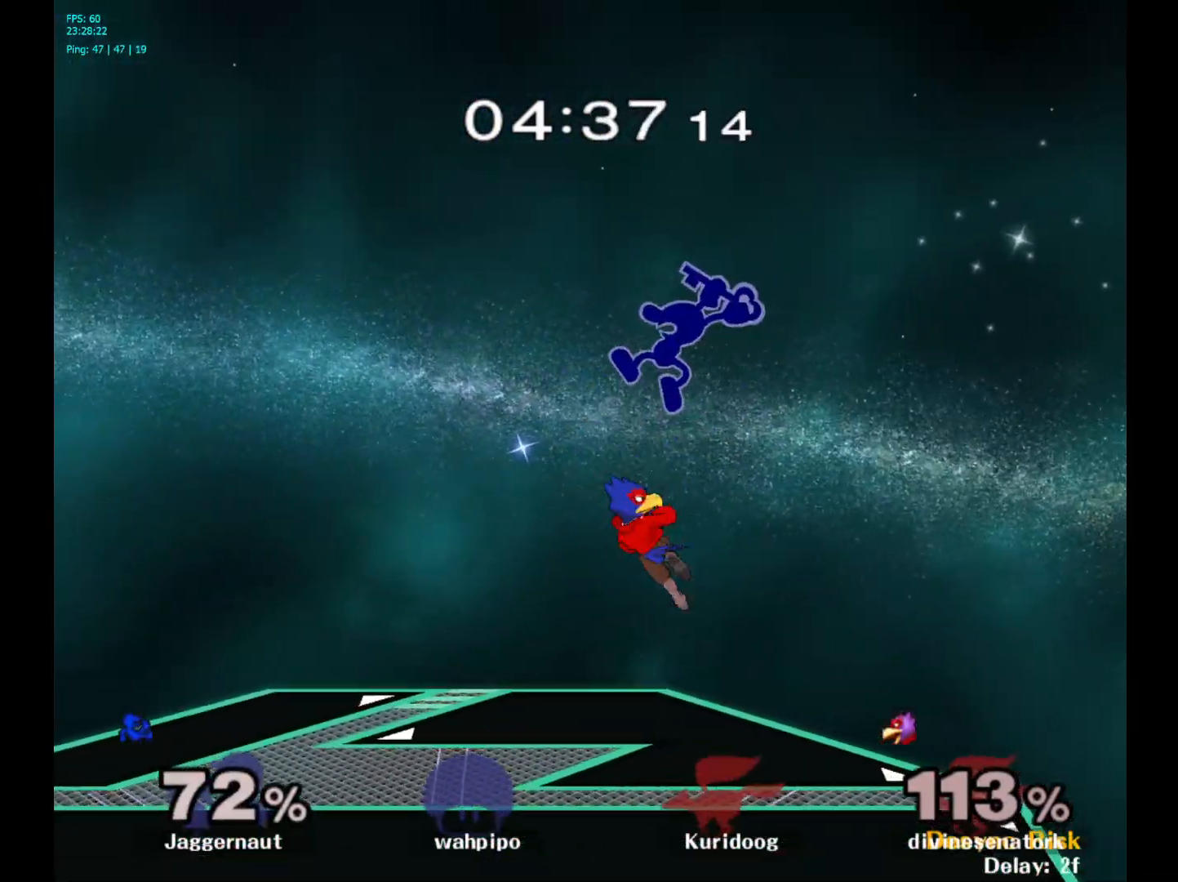
{"buttons": [], "left_stick": "right", "right_stick": "center", "events": [[17, "right_stick", "center"], [100, "left_stick", "right"]]}
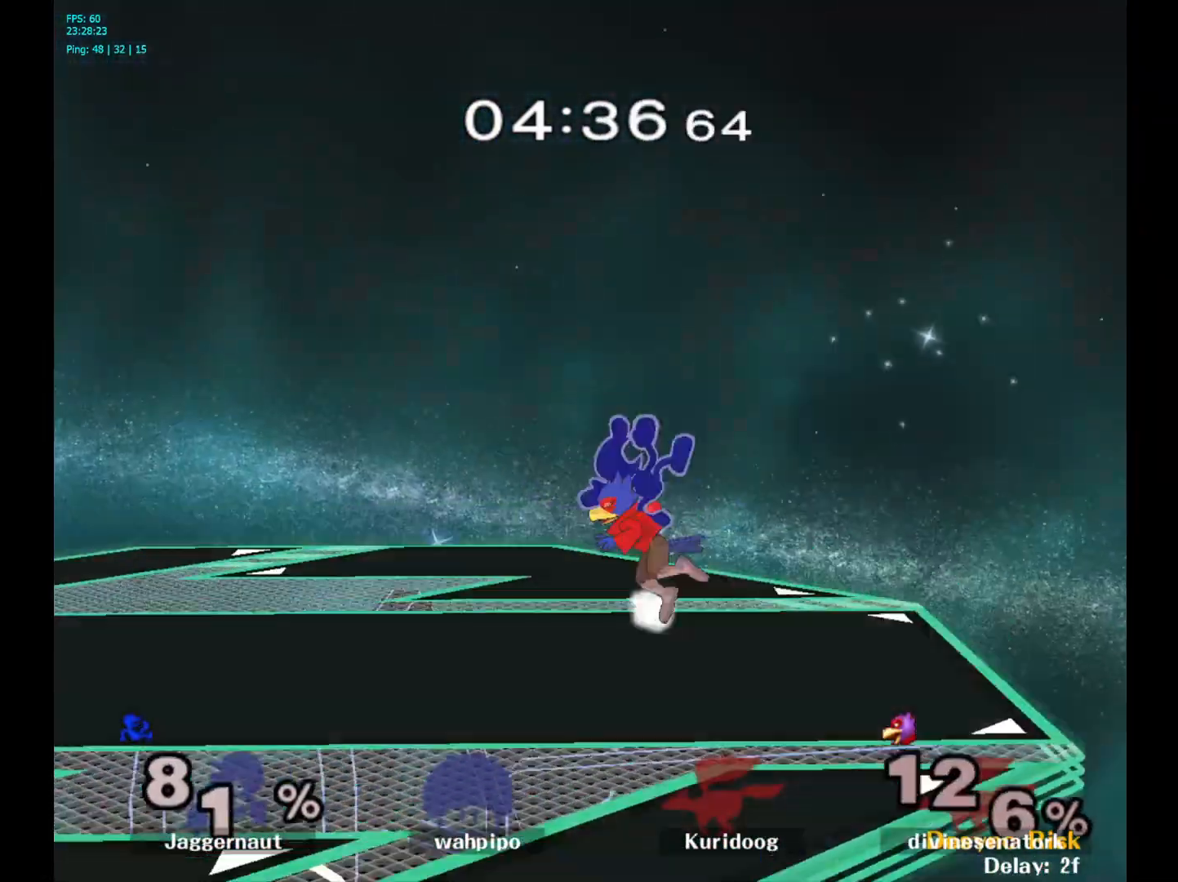
{"buttons": [], "left_stick": "left", "right_stick": "center", "events": [[83, "R1", "down"], [217, "left_stick", "center"], [250, "R1", "up"], [400, "left_stick", "left"]]}
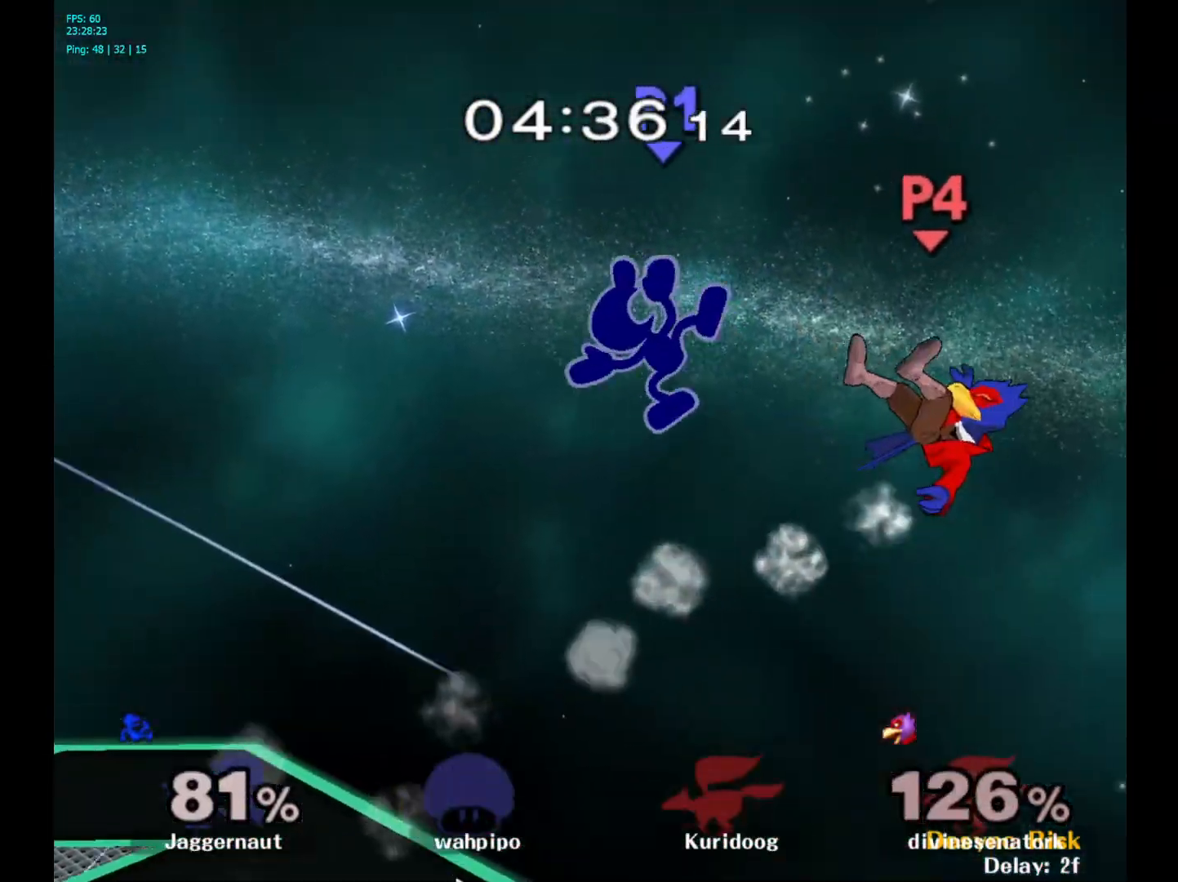
{"buttons": [], "left_stick": "left", "right_stick": "center", "events": []}
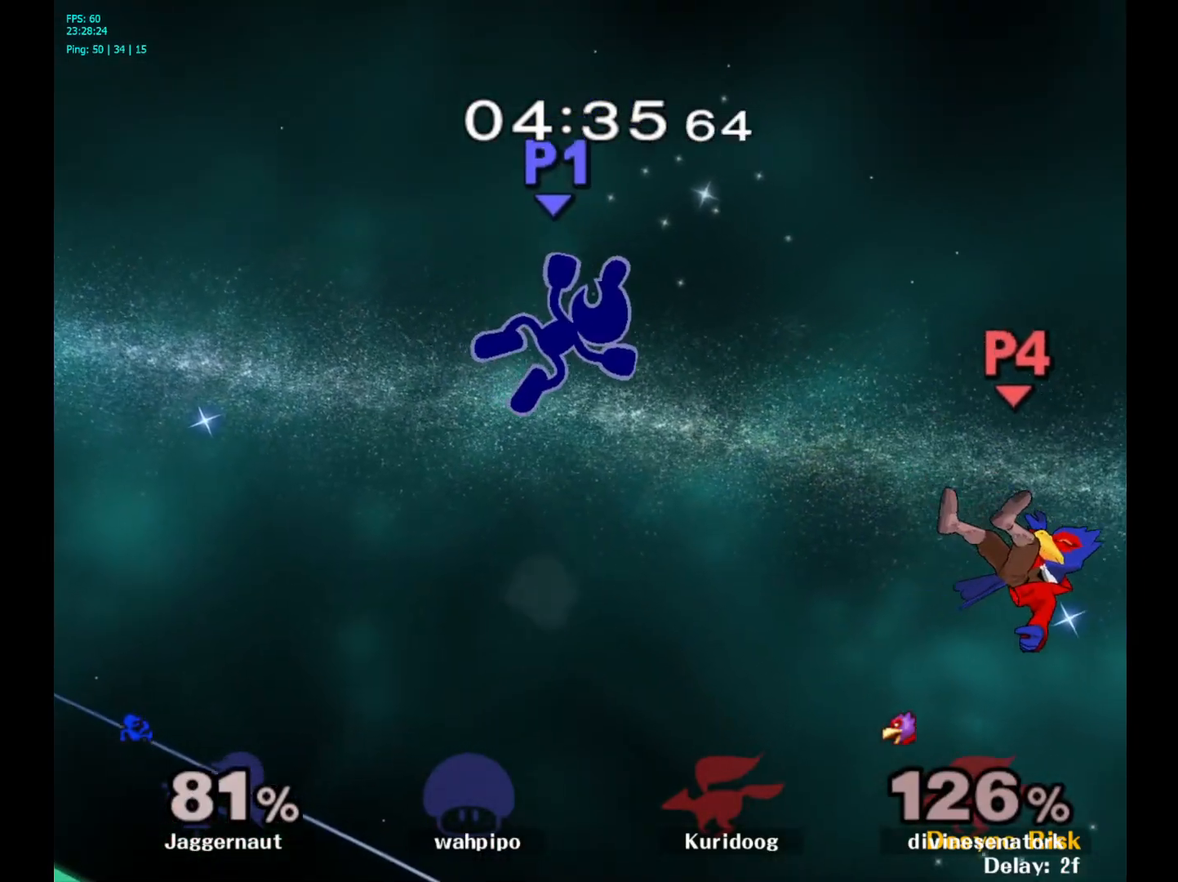
{"buttons": [], "left_stick": "left", "right_stick": "center", "events": []}
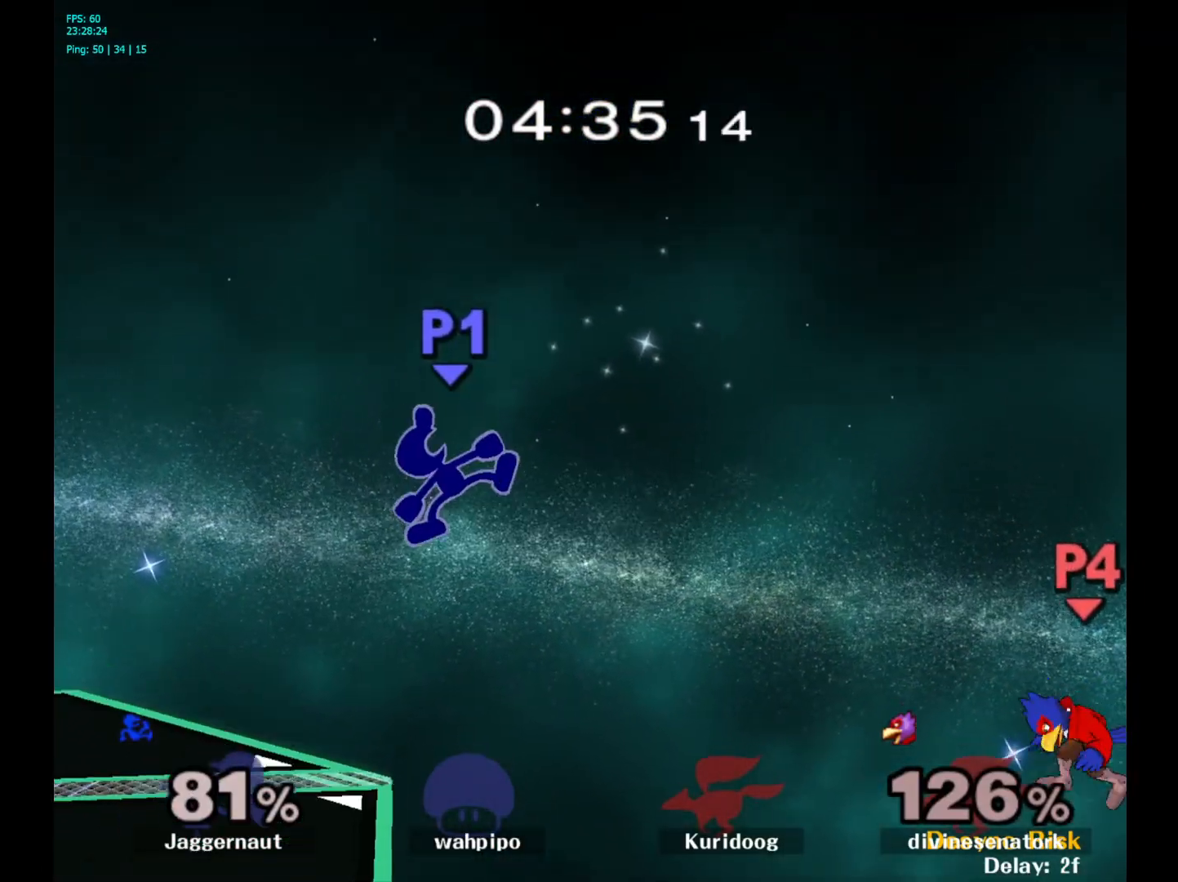
{"buttons": [], "left_stick": "center", "right_stick": "center", "events": [[300, "left_stick", "right"], [433, "left_stick", "center"]]}
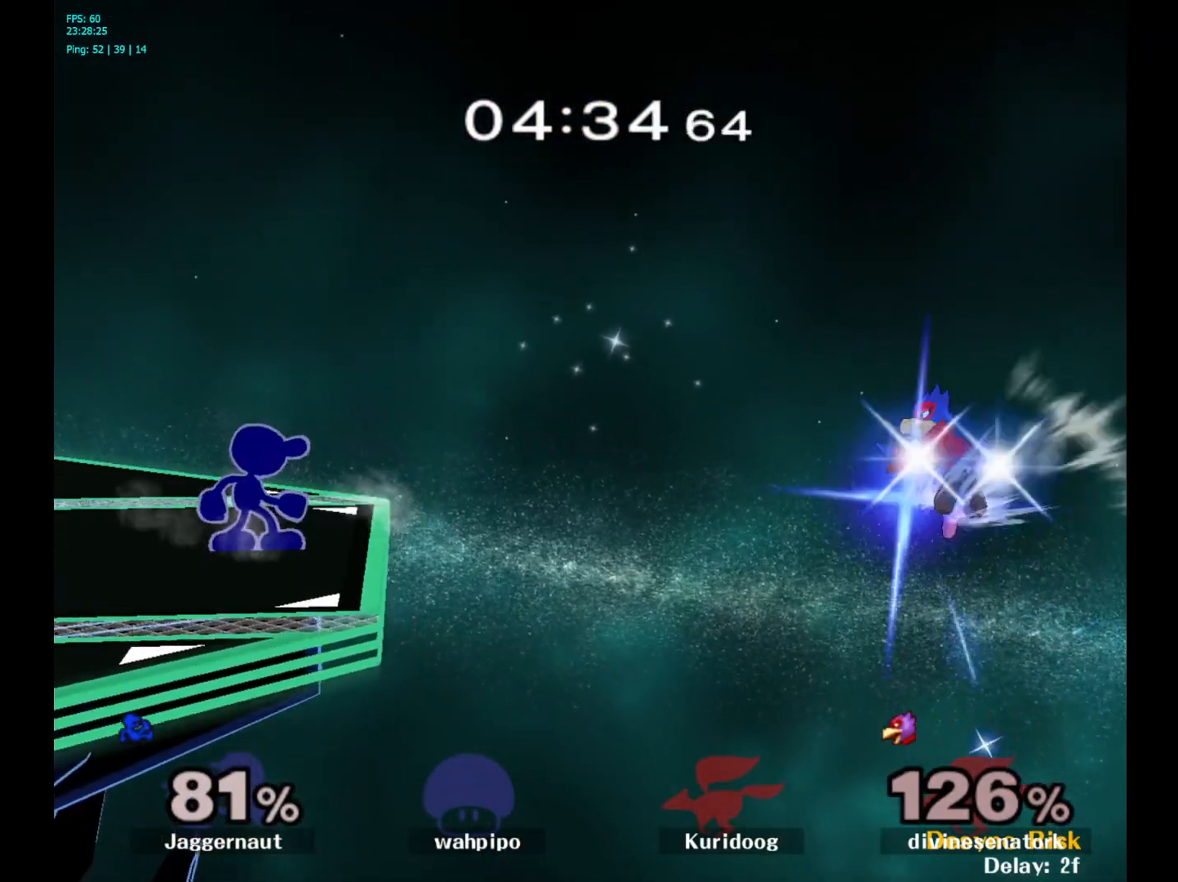
{"buttons": [], "left_stick": "down", "right_stick": "center", "events": [[267, "left_stick", "down"], [350, "A", "down"], [467, "A", "up"]]}
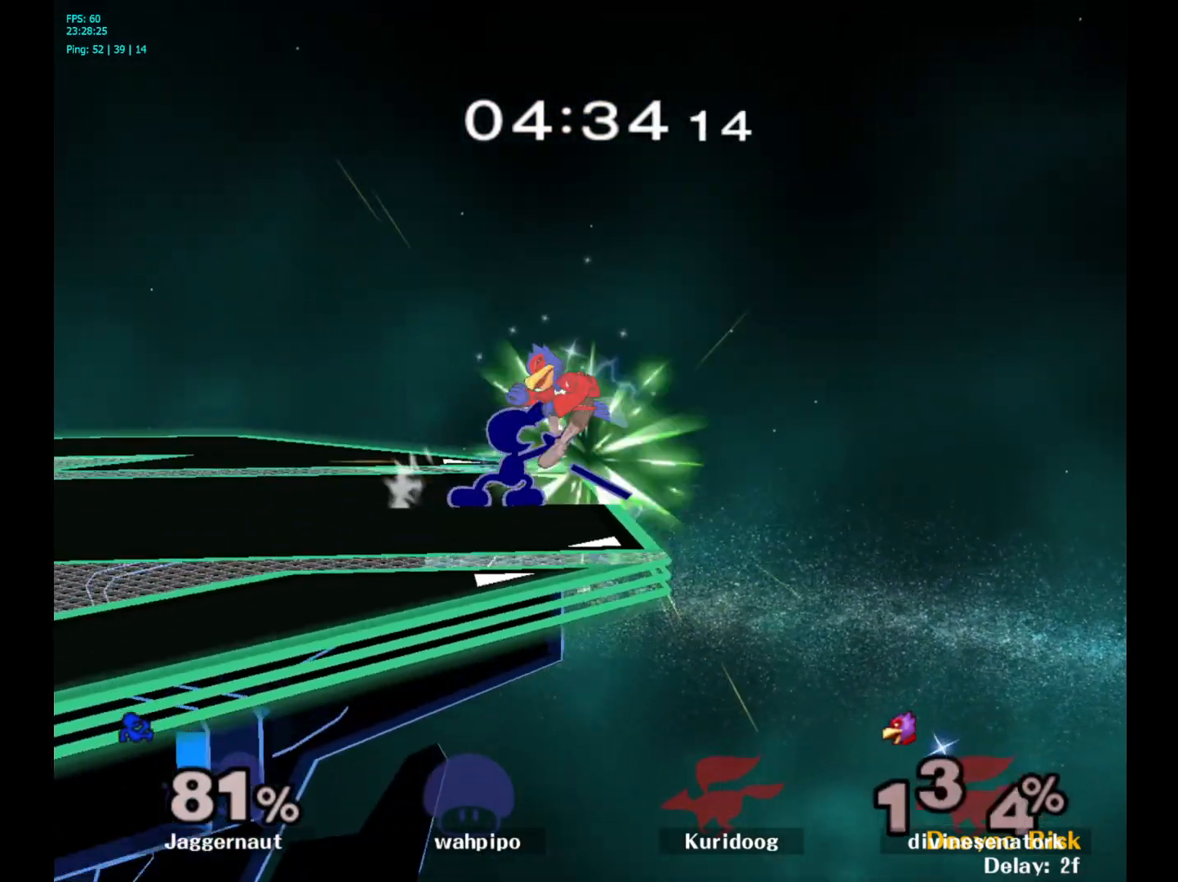
{"buttons": [], "left_stick": "center", "right_stick": "center", "events": [[150, "left_stick", "center"]]}
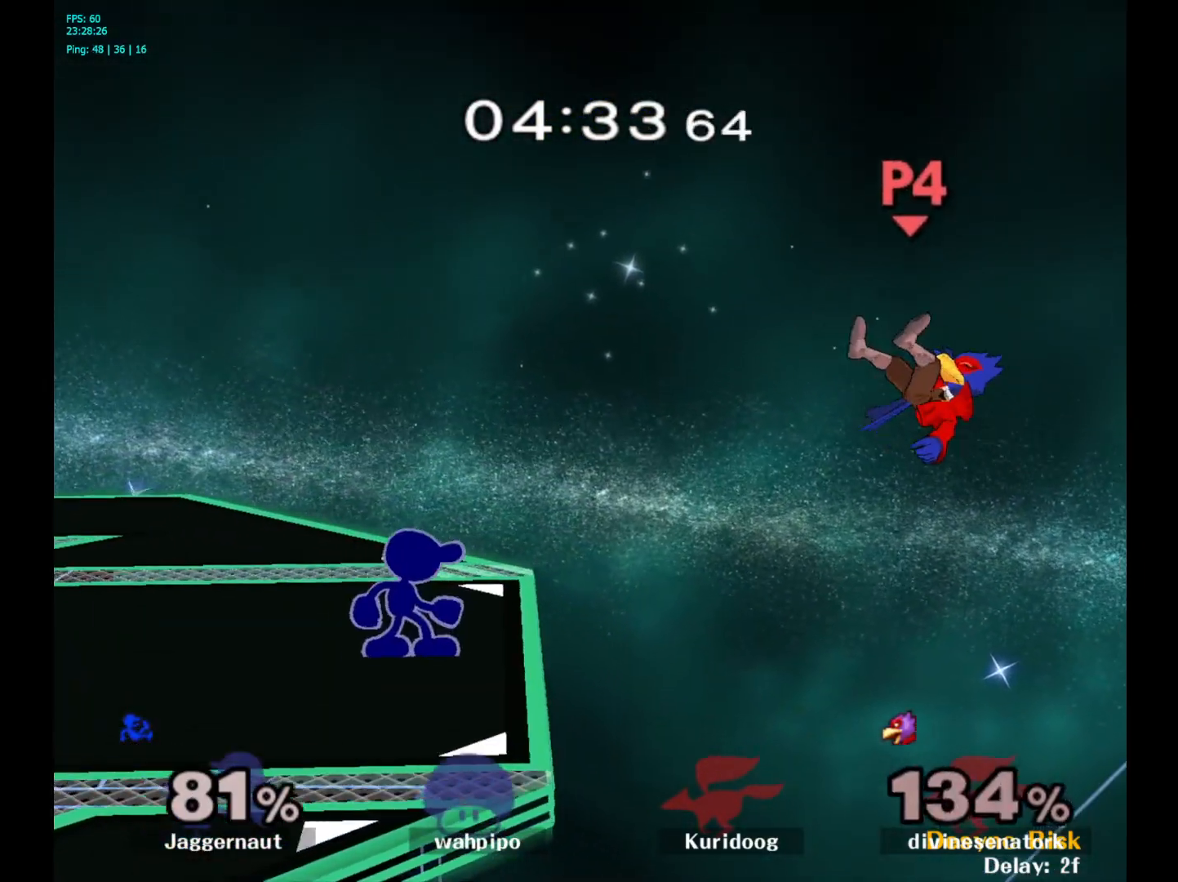
{"buttons": [], "left_stick": "center", "right_stick": "center", "events": [[50, "left_stick", "left"], [133, "left_stick", "center"], [233, "Y", "down"], [250, "left_stick", "down-right"], [317, "R1", "down"], [400, "Y", "up"], [417, "left_stick", "center"], [467, "R1", "up"]]}
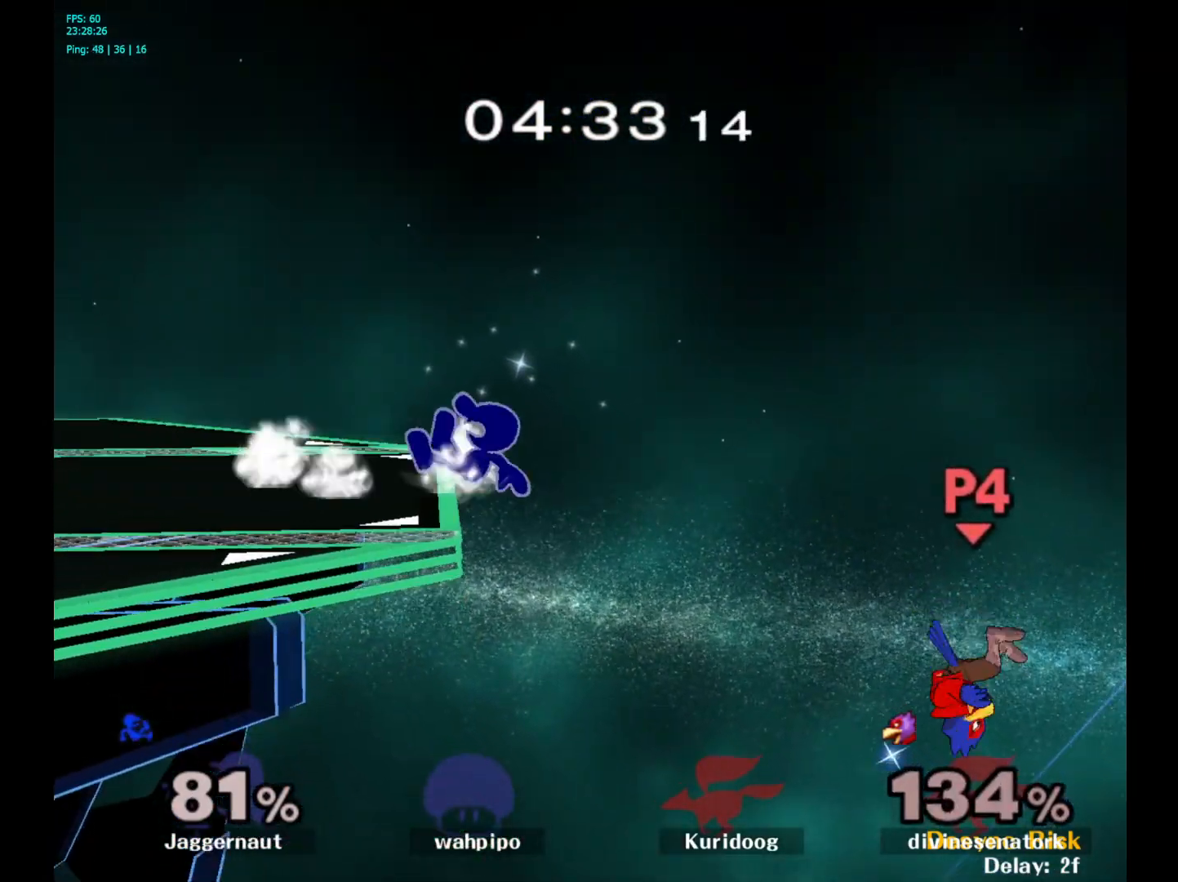
{"buttons": [], "left_stick": "center", "right_stick": "center", "events": []}
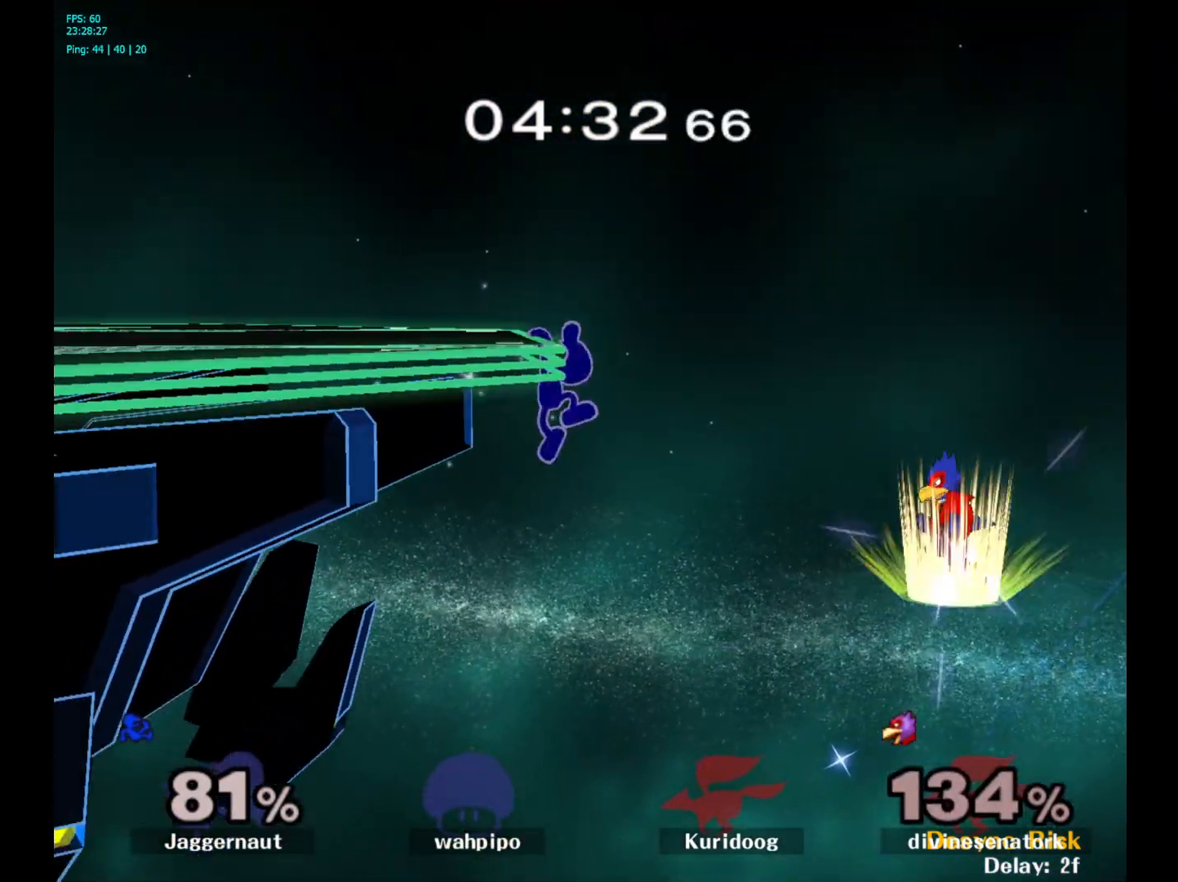
{"buttons": [], "left_stick": "center", "right_stick": "center", "events": [[183, "A", "down"], [400, "A", "up"]]}
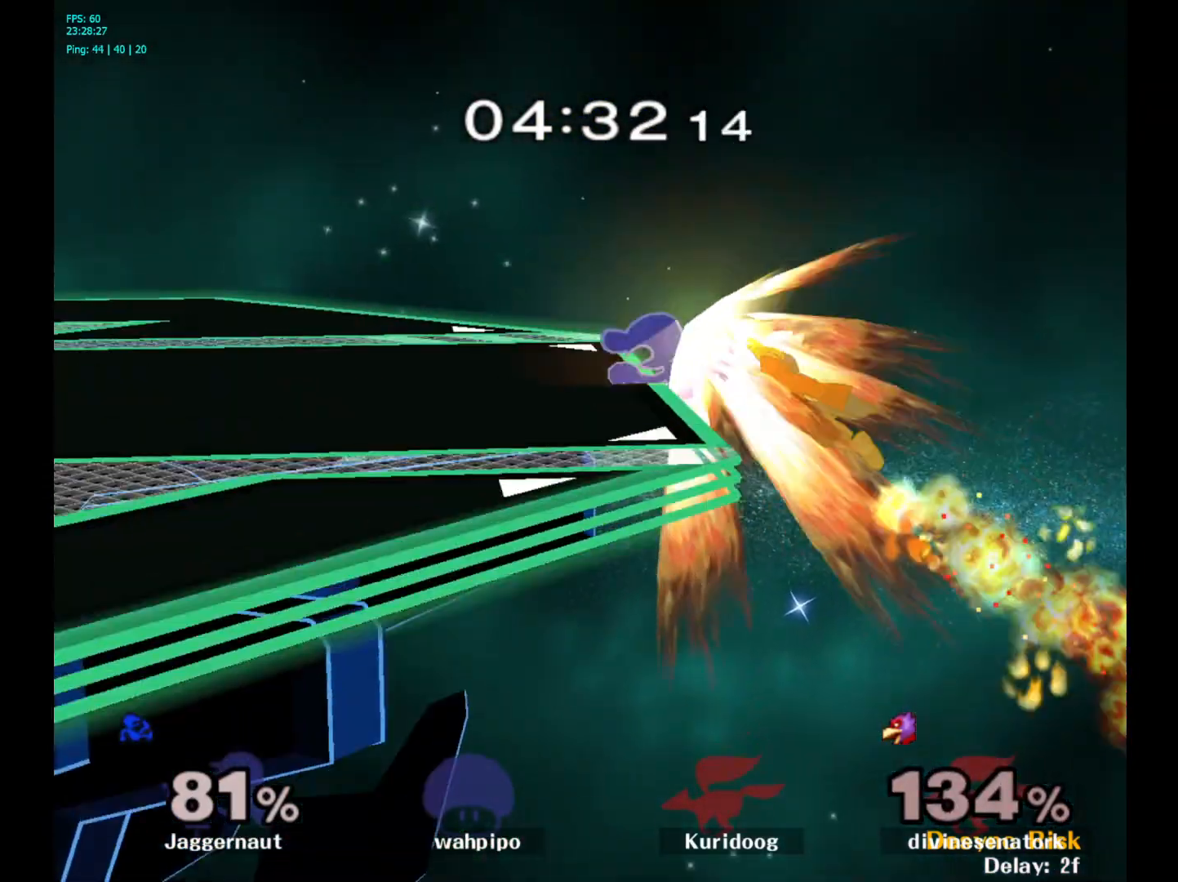
{"buttons": [], "left_stick": "center", "right_stick": "center", "events": []}
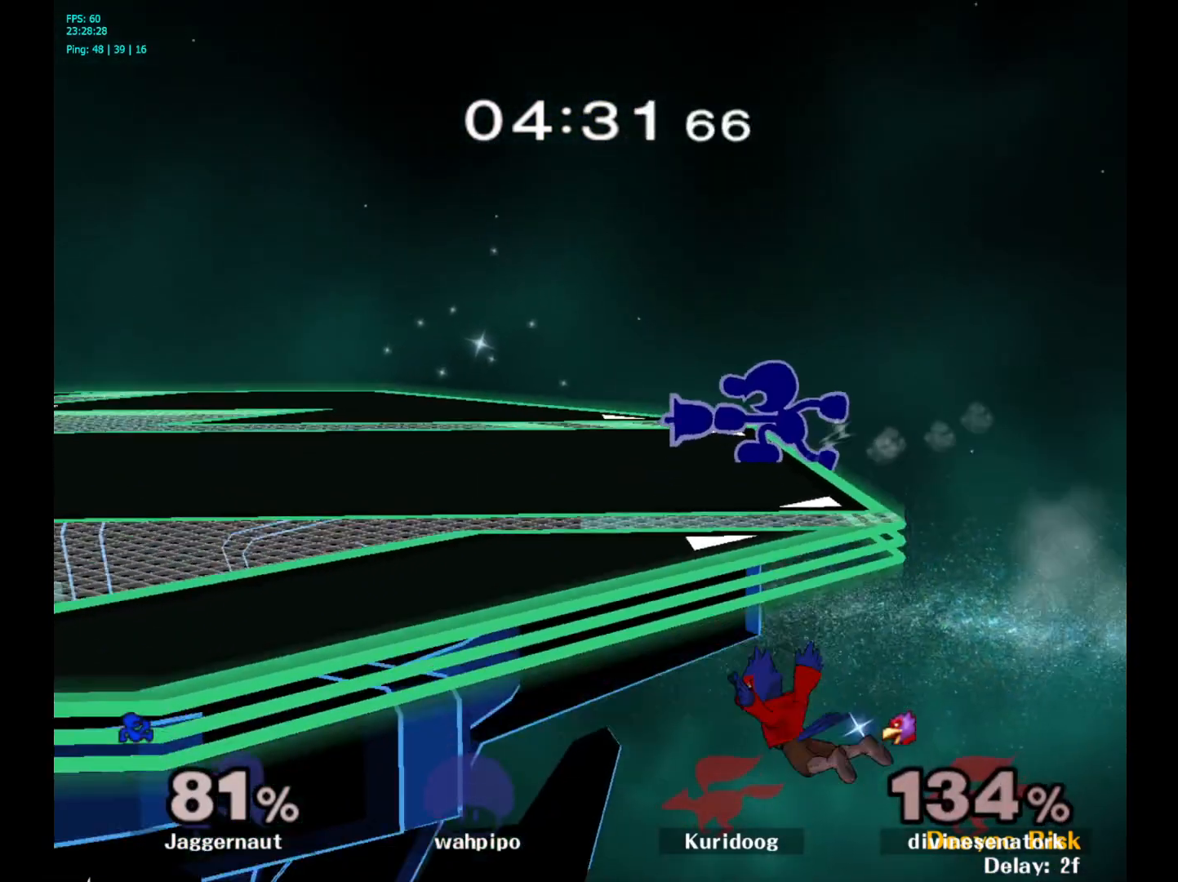
{"buttons": [], "left_stick": "left", "right_stick": "center", "events": [[233, "left_stick", "left"]]}
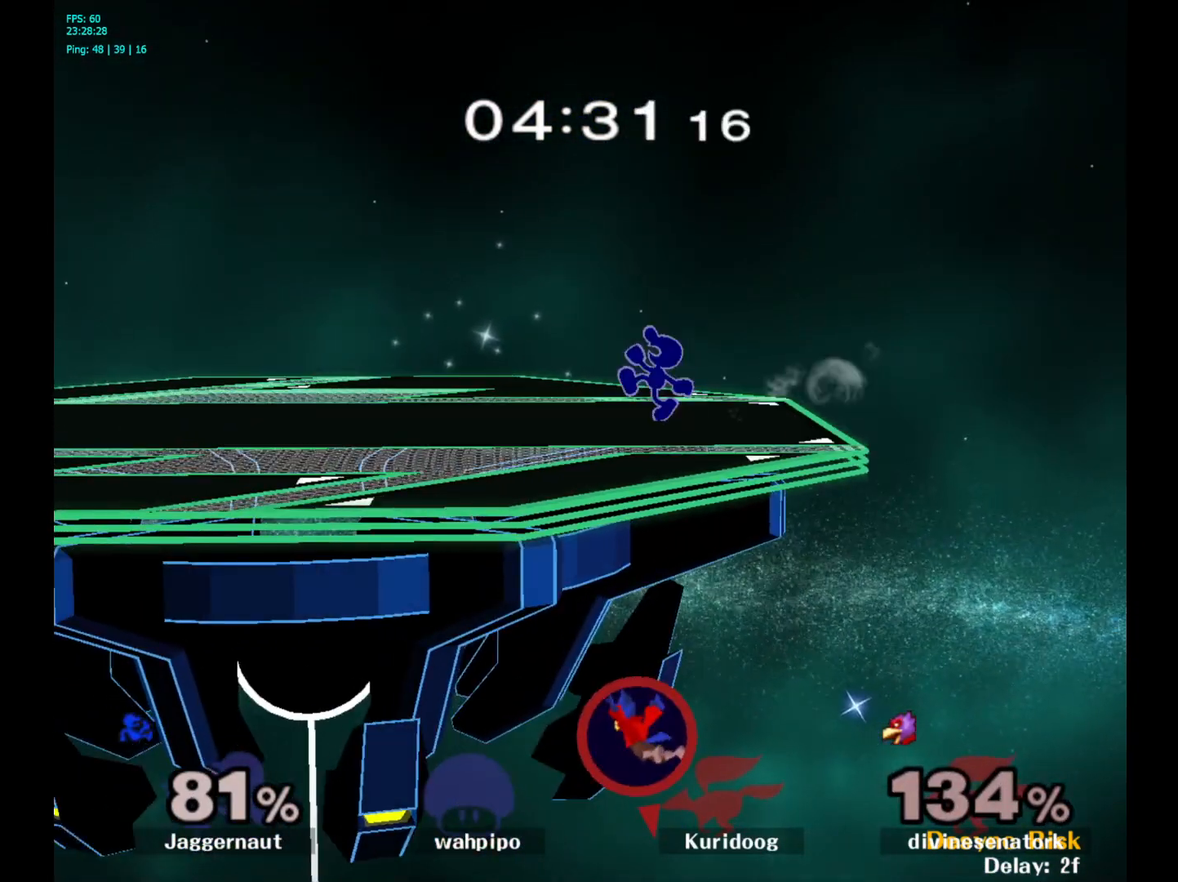
{"buttons": [], "left_stick": "center", "right_stick": "center", "events": [[350, "left_stick", "center"]]}
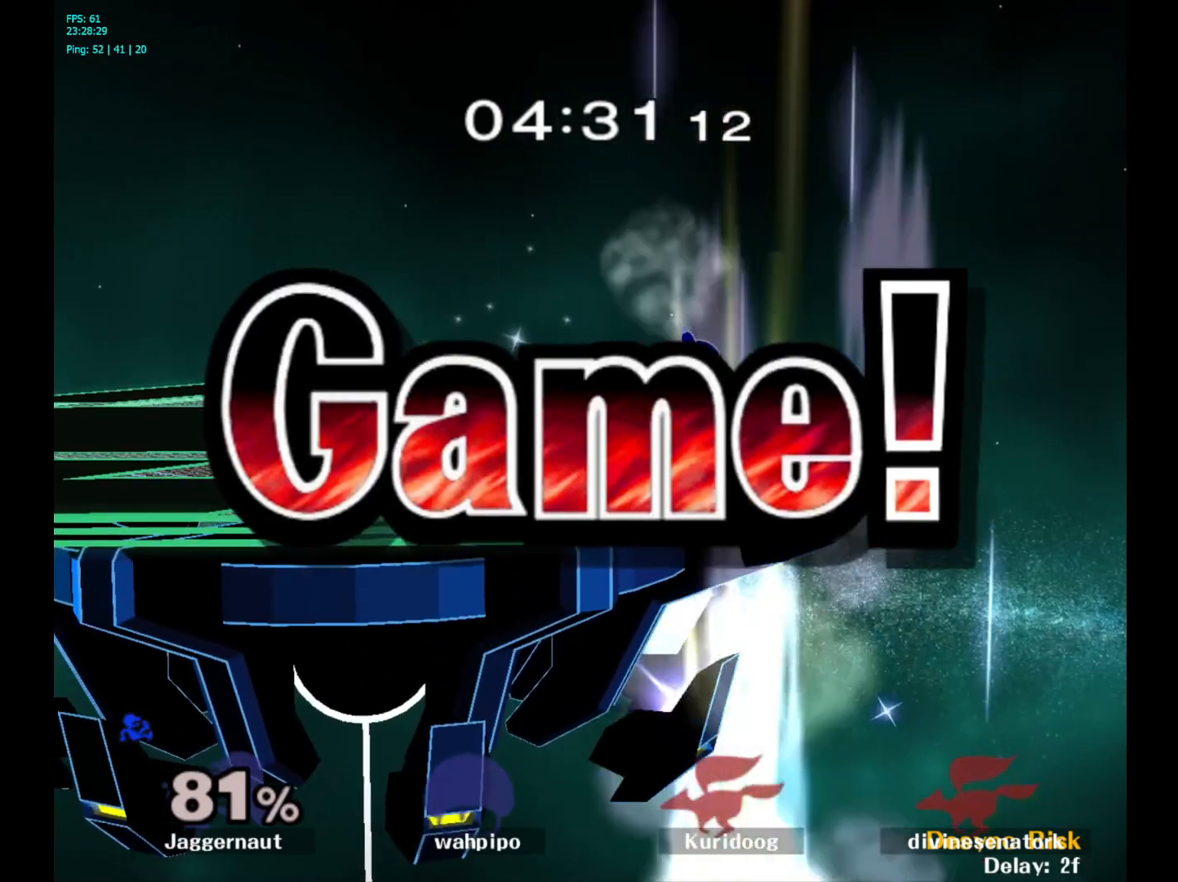
{"buttons": [], "left_stick": "center", "right_stick": "center", "events": []}
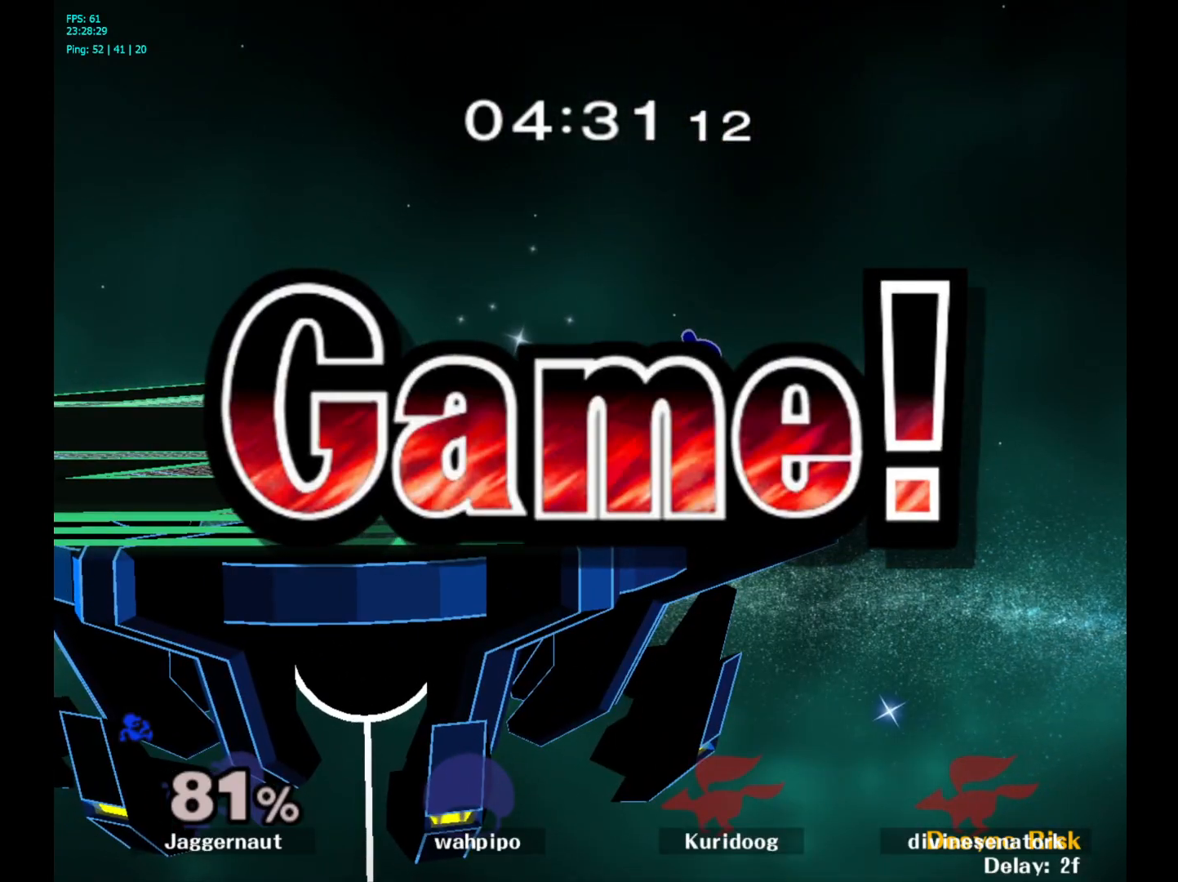
{"buttons": [], "left_stick": "center", "right_stick": "center", "events": []}
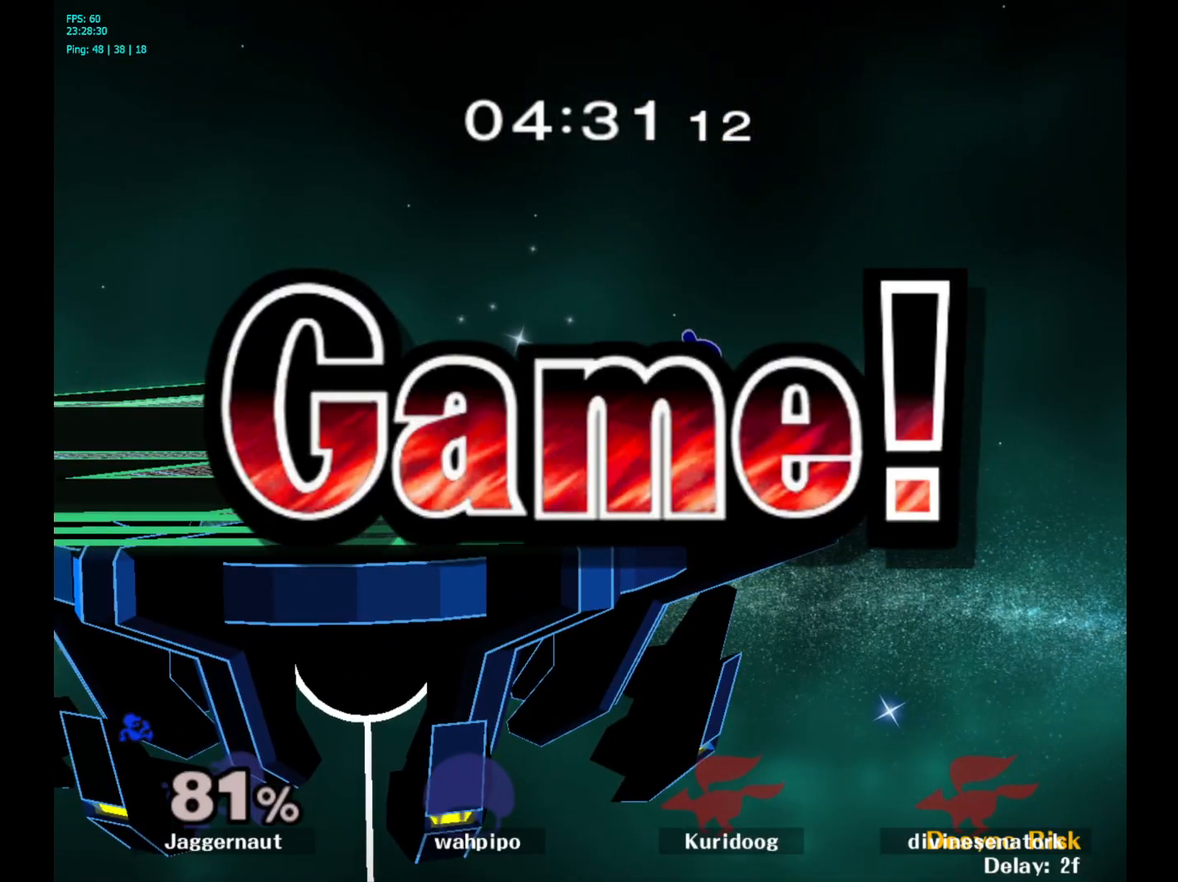
{"buttons": [], "left_stick": "center", "right_stick": "center", "events": []}
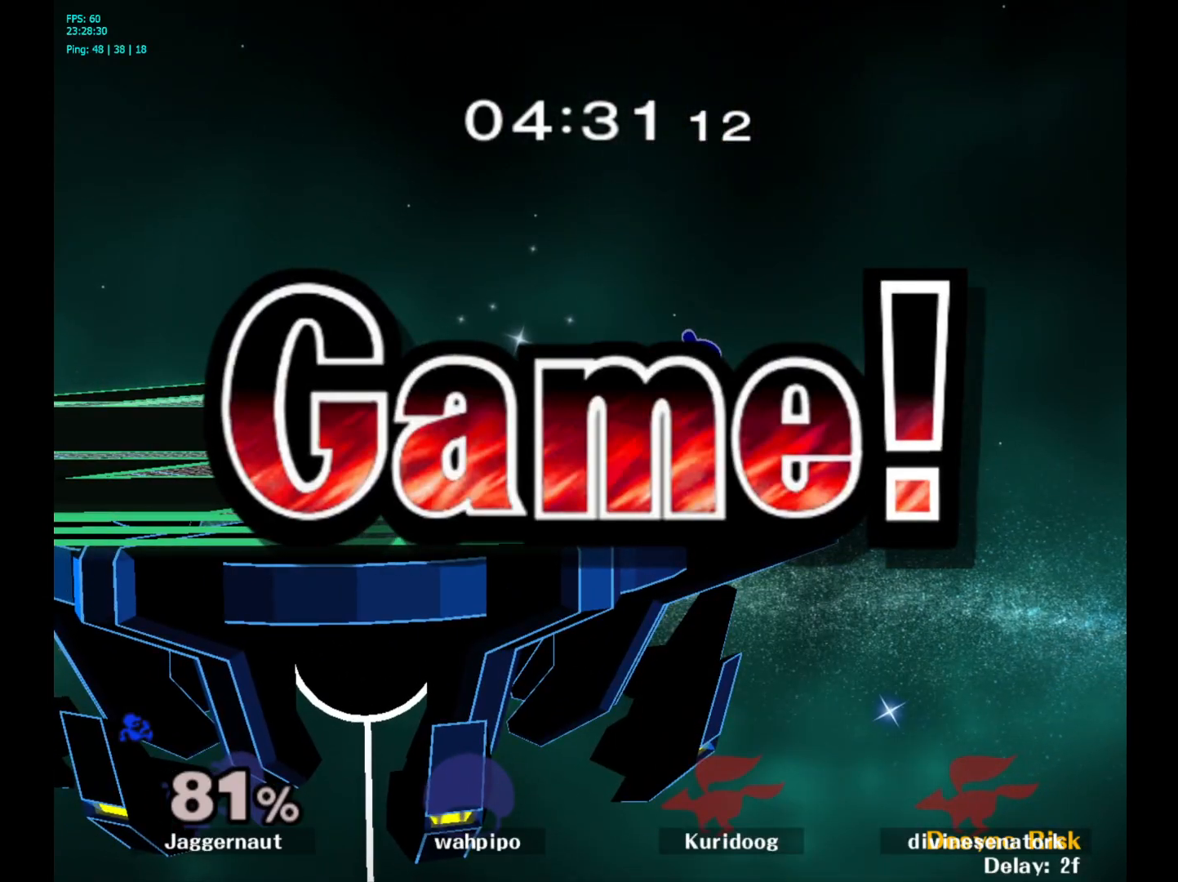
{"buttons": [], "left_stick": "center", "right_stick": "center", "events": []}
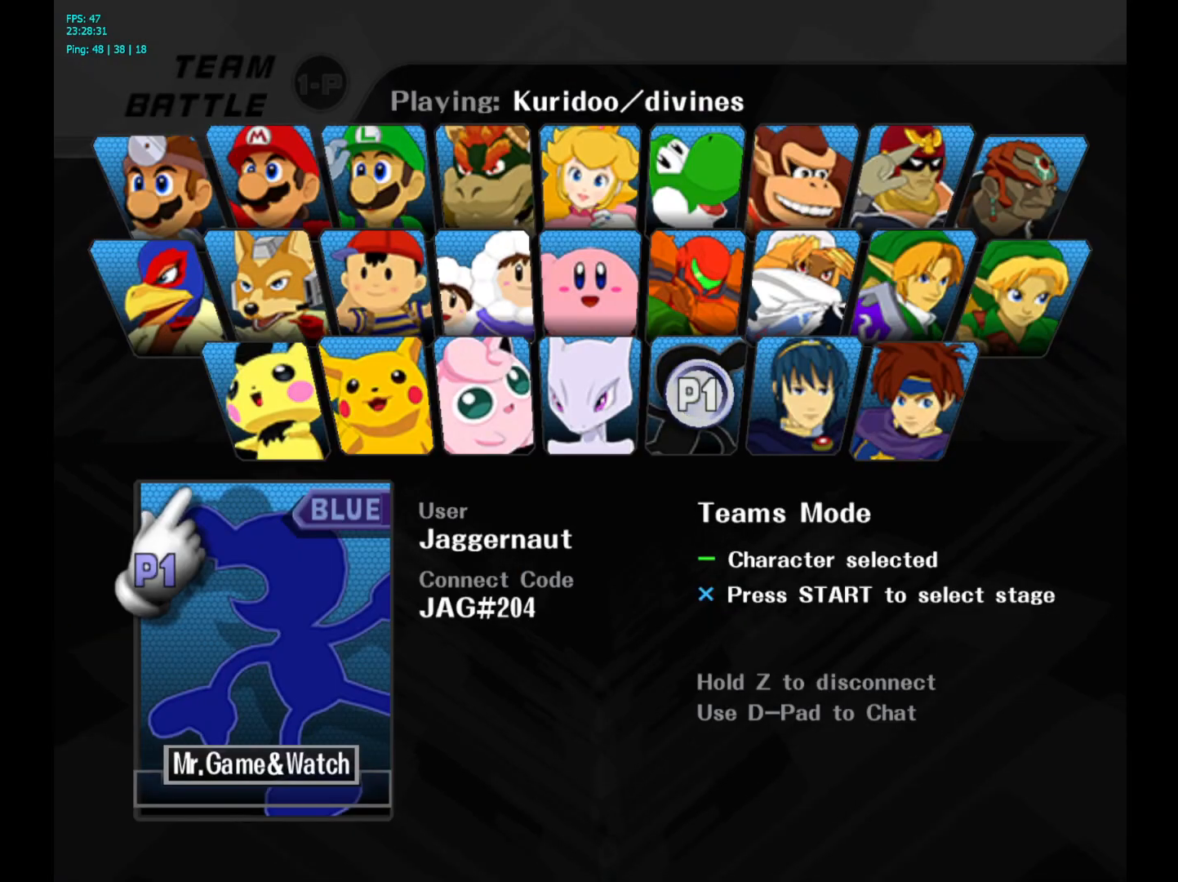
{"buttons": [], "left_stick": "center", "right_stick": "center", "events": [[250, "START", "down"], [383, "START", "up"]]}